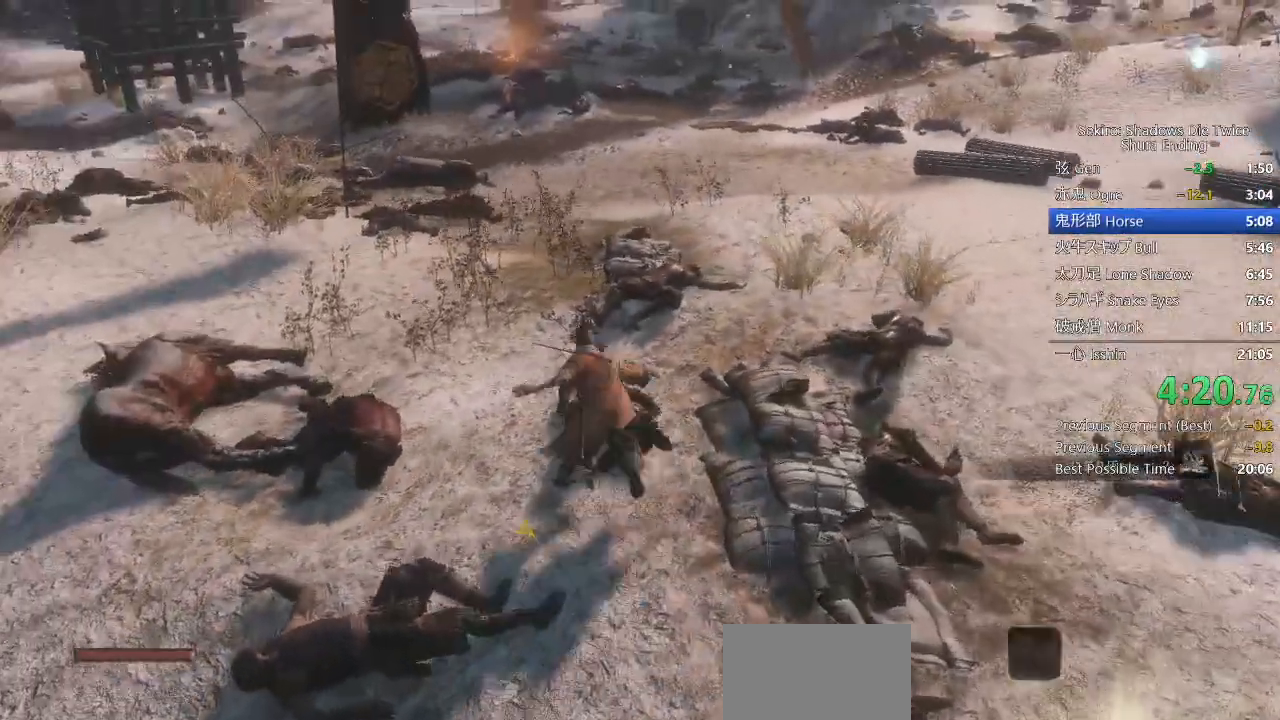
Gameplay with a controller (PlayStation layout); each line is a JSON object with the inputs held at the frame after it. "events" lists button and stick changes between this image and that frame as [ms after this image, input, new state], when the widget could be followed in between.
{"buttons": ["CIRCLE"], "left_stick": "up-left", "right_stick": "down-left", "events": []}
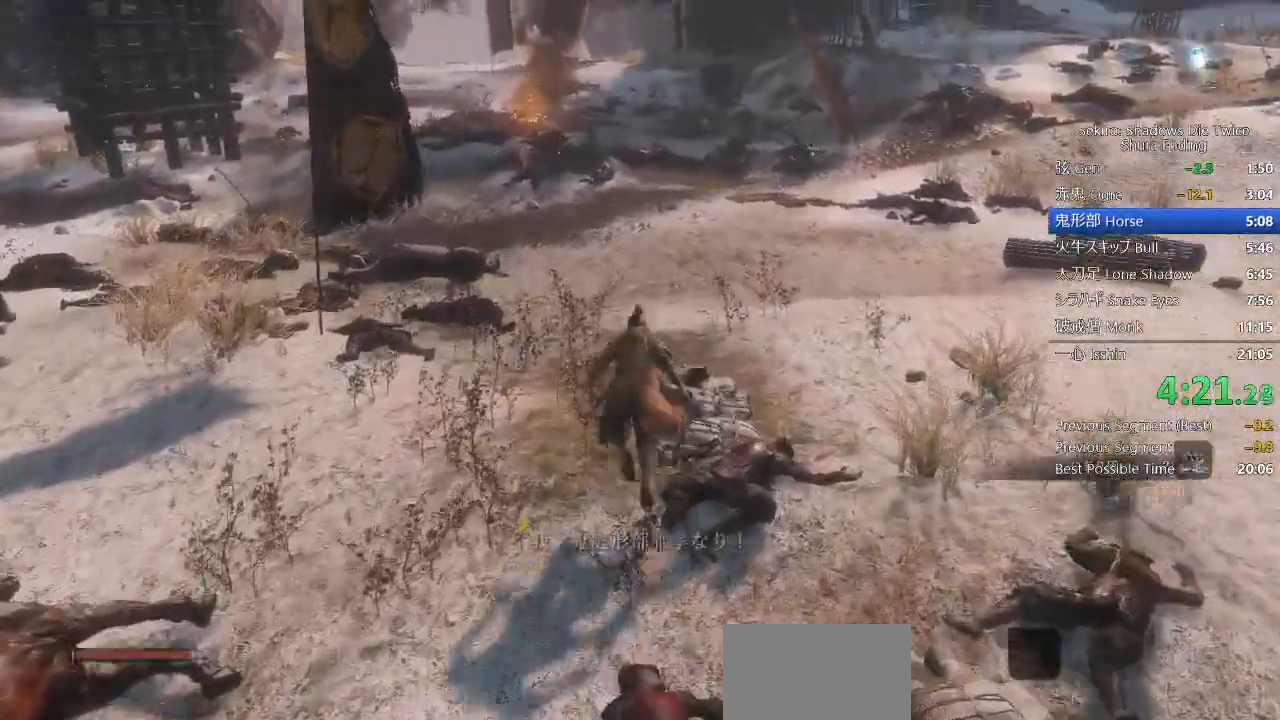
{"buttons": ["CIRCLE"], "left_stick": "up", "right_stick": "down", "events": [[500, "left_stick", "up"], [500, "right_stick", "down"]]}
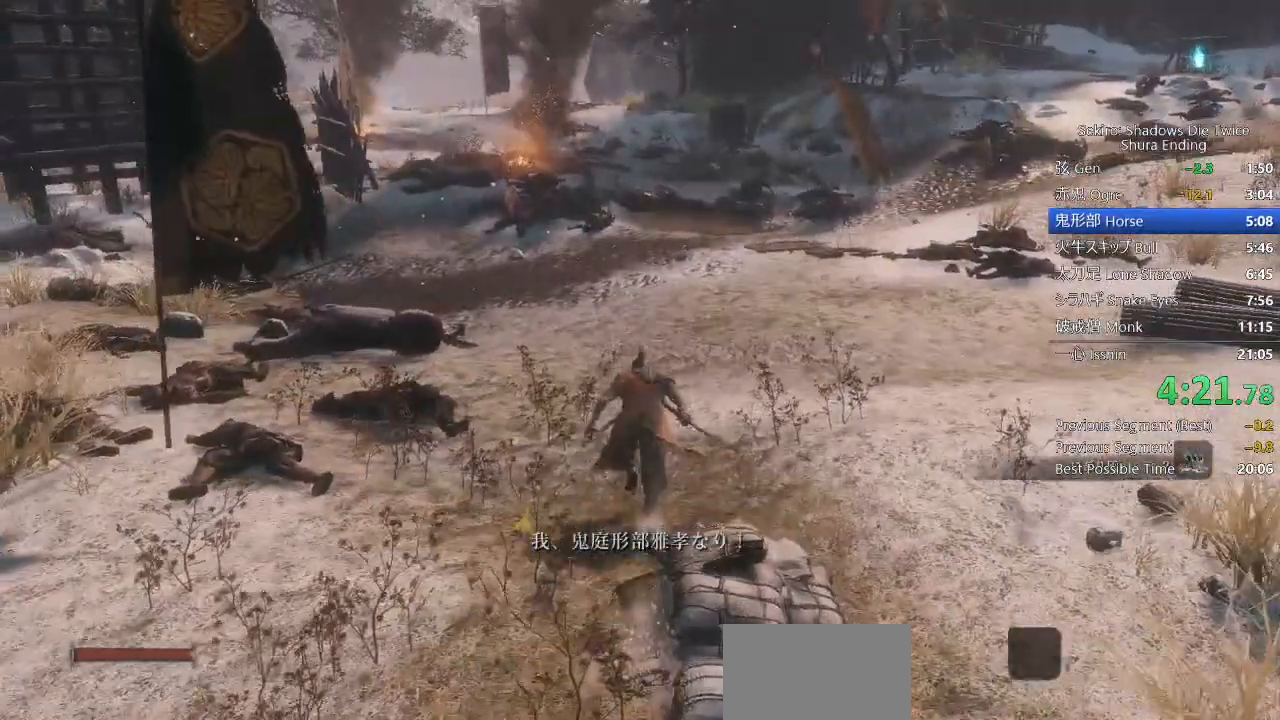
{"buttons": ["CIRCLE"], "left_stick": "up", "right_stick": "down", "events": []}
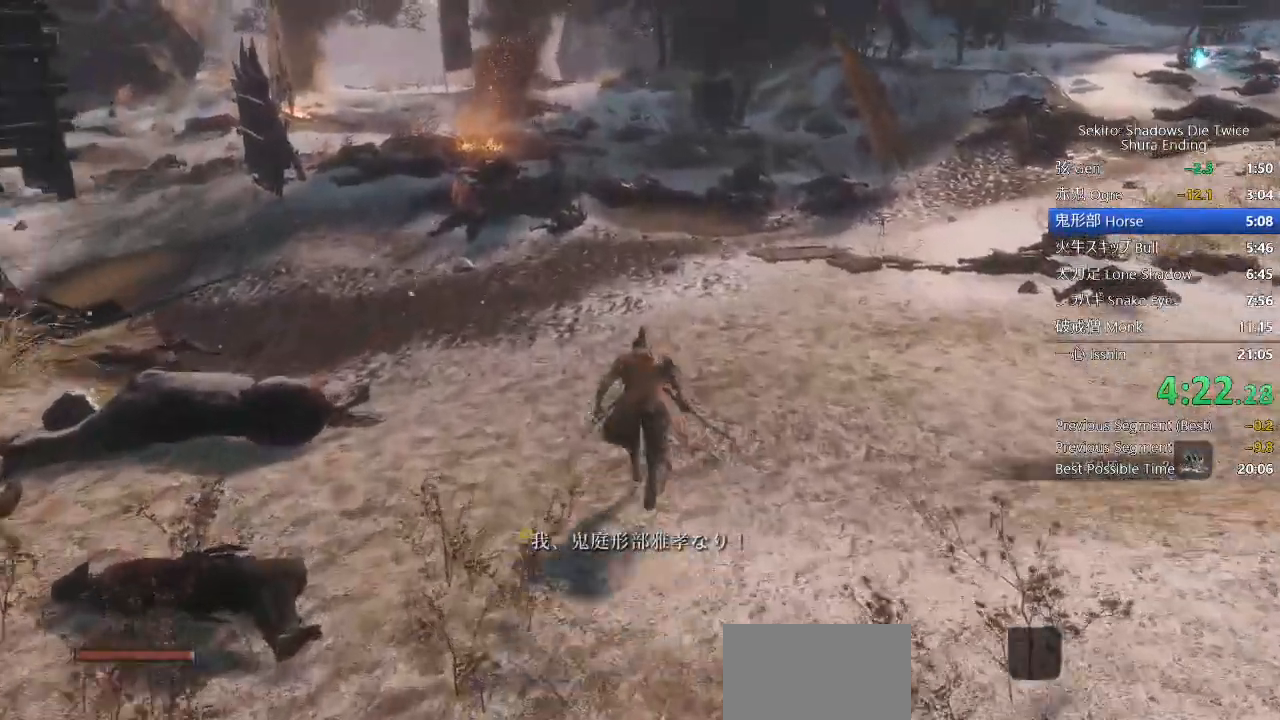
{"buttons": ["CIRCLE"], "left_stick": "up", "right_stick": "down", "events": []}
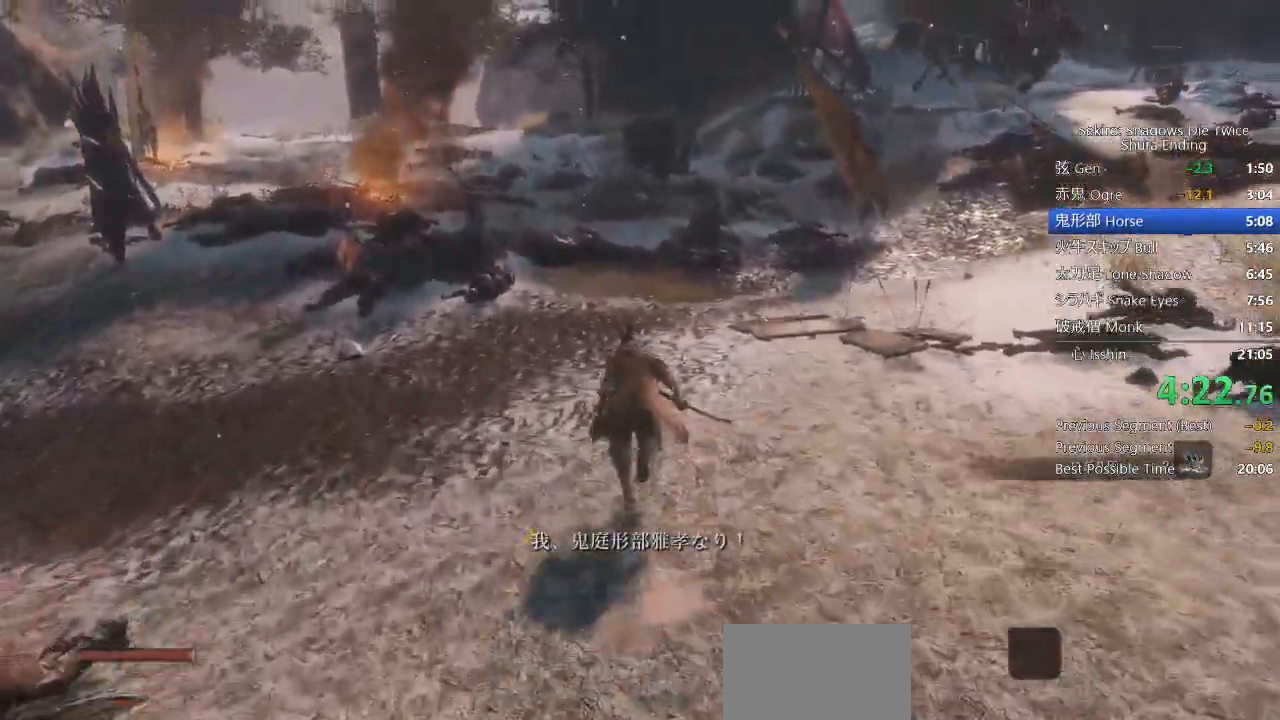
{"buttons": ["CIRCLE"], "left_stick": "up", "right_stick": "down", "events": []}
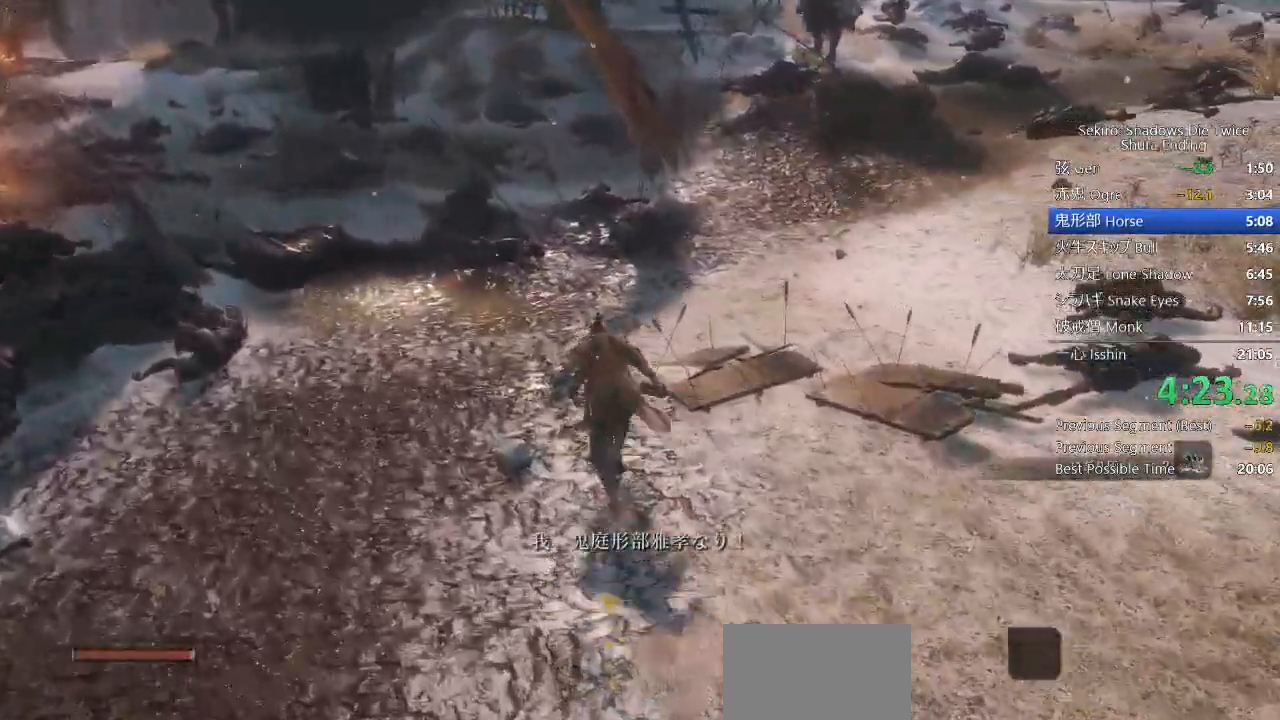
{"buttons": ["CIRCLE"], "left_stick": "up", "right_stick": "down-right", "events": [[167, "right_stick", "down-right"]]}